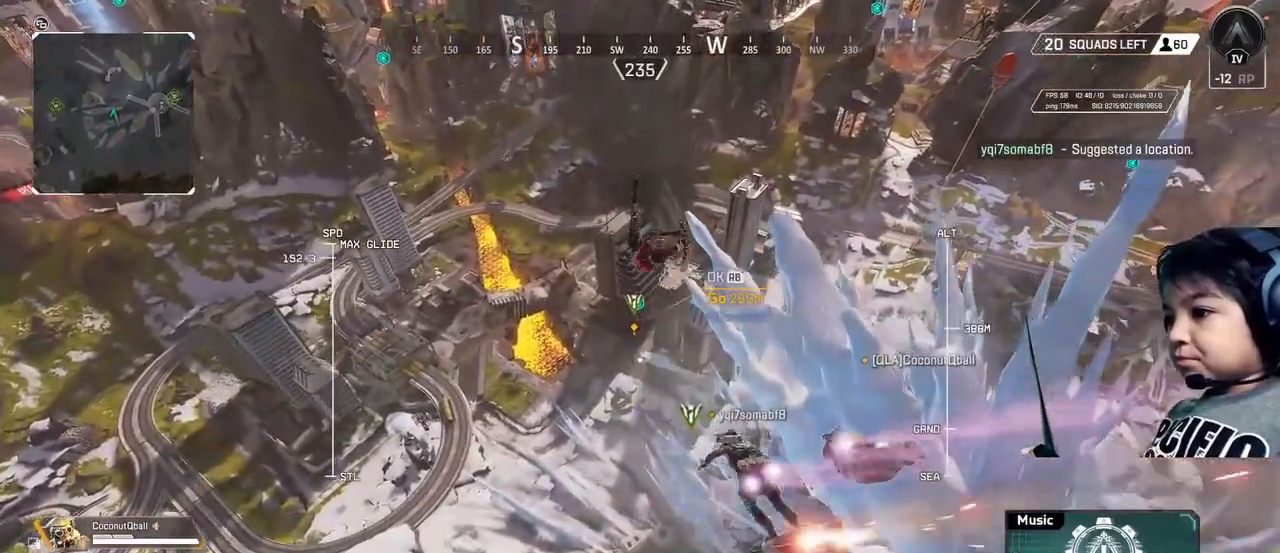
Gameplay with a controller (Xbox layout); each line is a JSON object with the inputs held at the frame after it. "events" lists button and stick changes between this image and that frame as [ms after this image, input, new state], when the widget could be followed in between. Not read: L3.
{"buttons": [], "left_stick": "up", "right_stick": "center", "events": [[80, "left_stick", "up"]]}
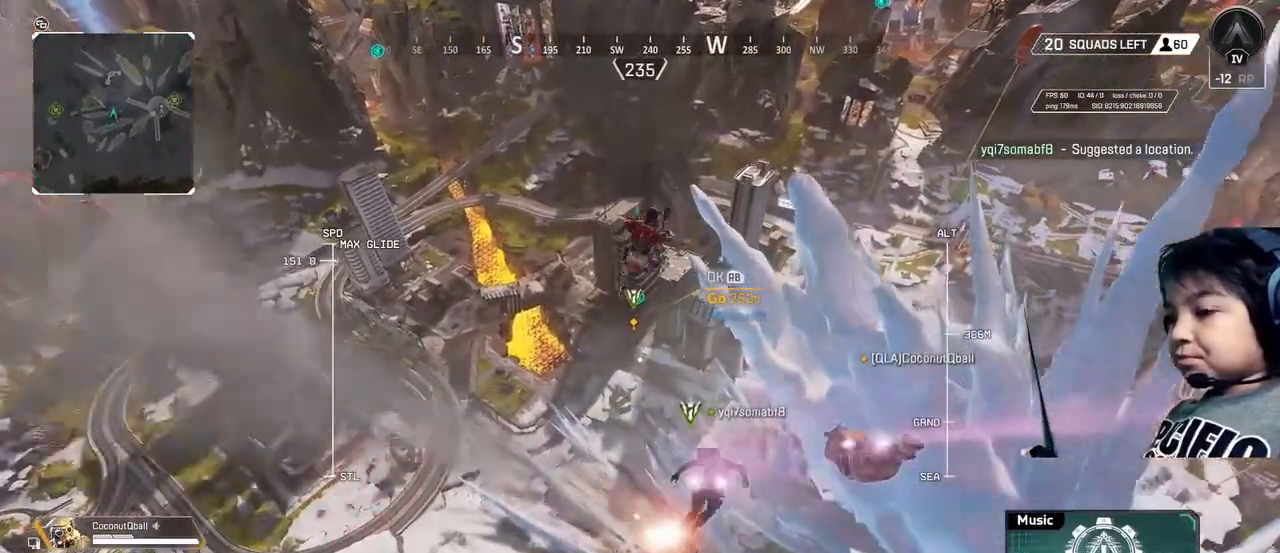
{"buttons": [], "left_stick": "up", "right_stick": "center", "events": []}
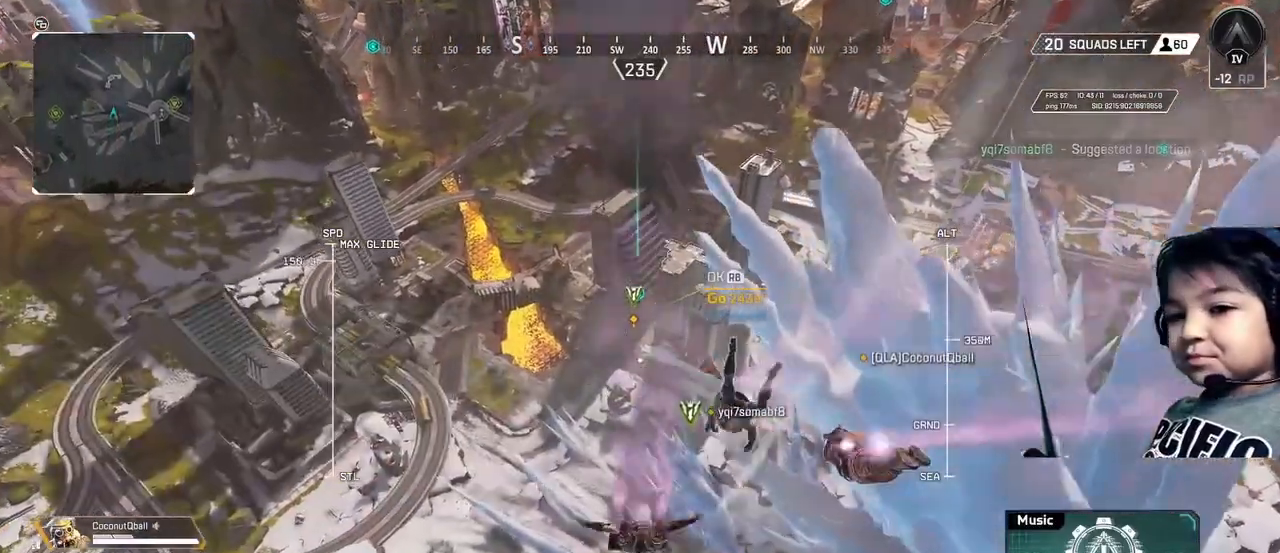
{"buttons": [], "left_stick": "up", "right_stick": "center", "events": []}
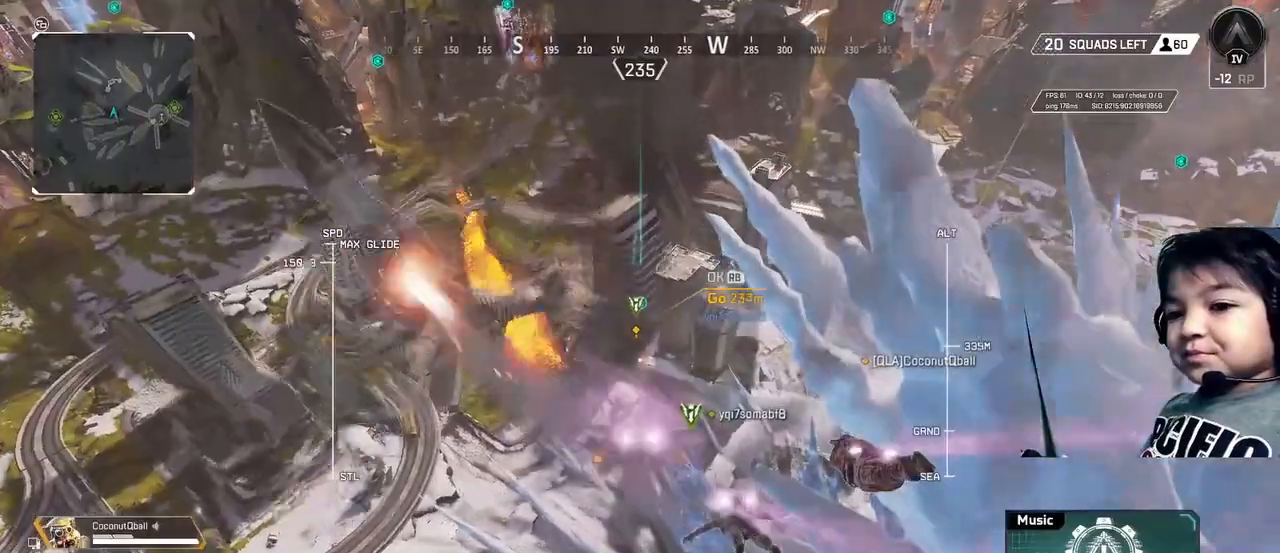
{"buttons": [], "left_stick": "up", "right_stick": "center", "events": []}
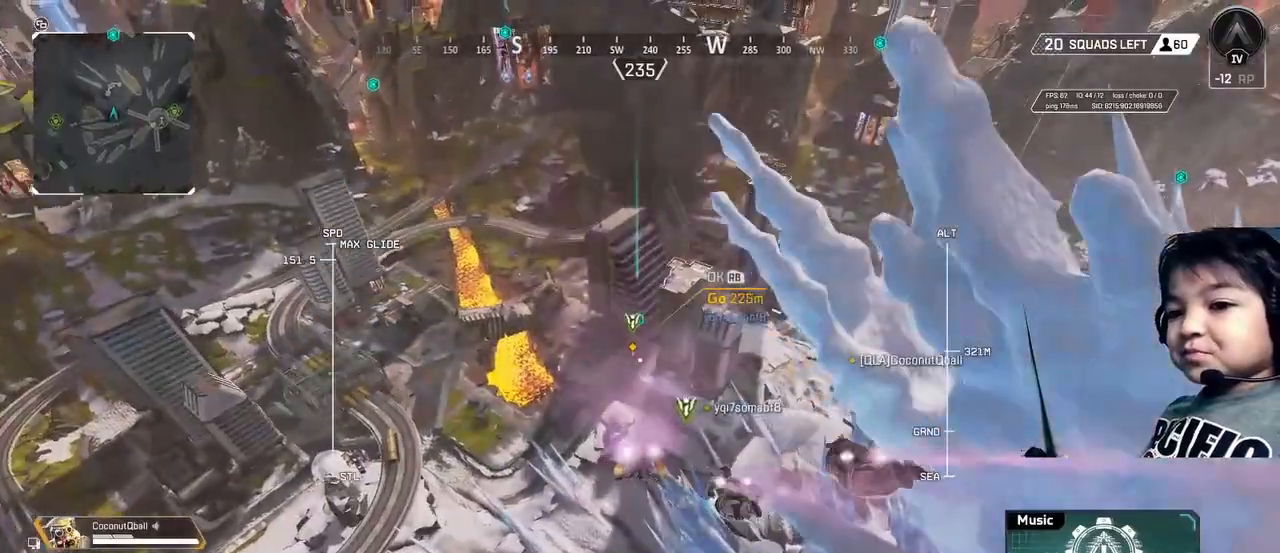
{"buttons": [], "left_stick": "up", "right_stick": "center", "events": []}
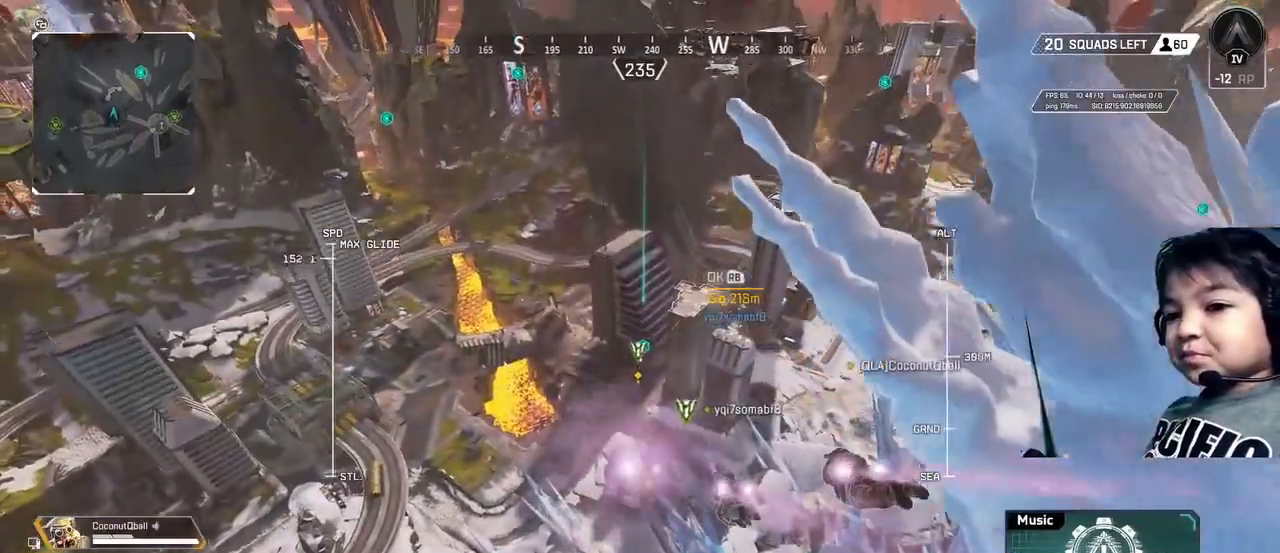
{"buttons": ["X"], "left_stick": "up", "right_stick": "center", "events": [[240, "X", "down"]]}
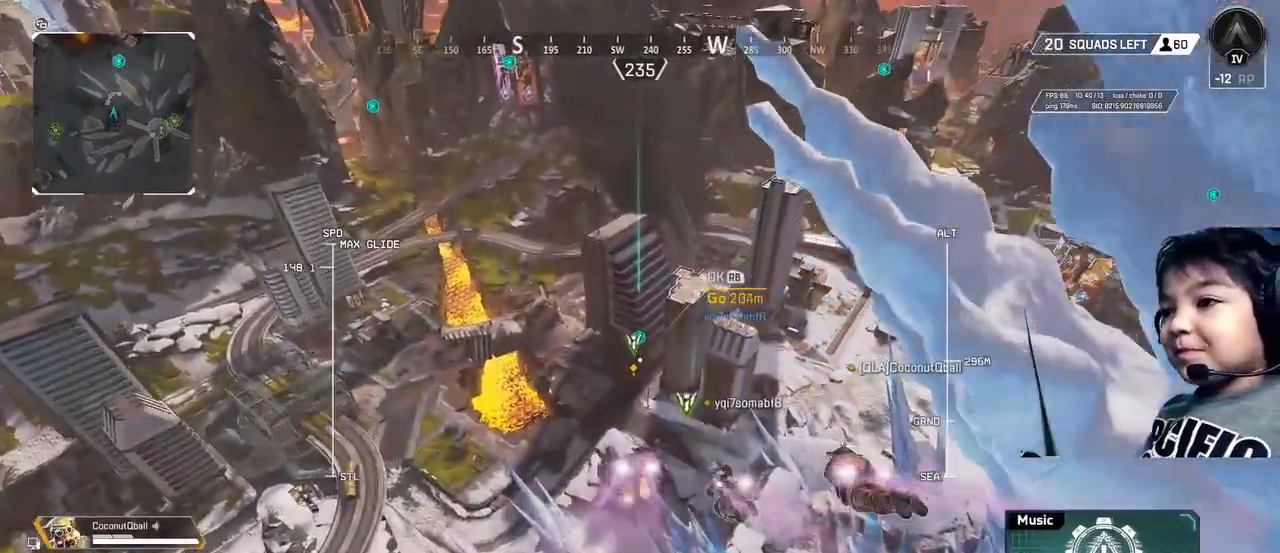
{"buttons": [], "left_stick": "up", "right_stick": "center", "events": [[440, "X", "up"]]}
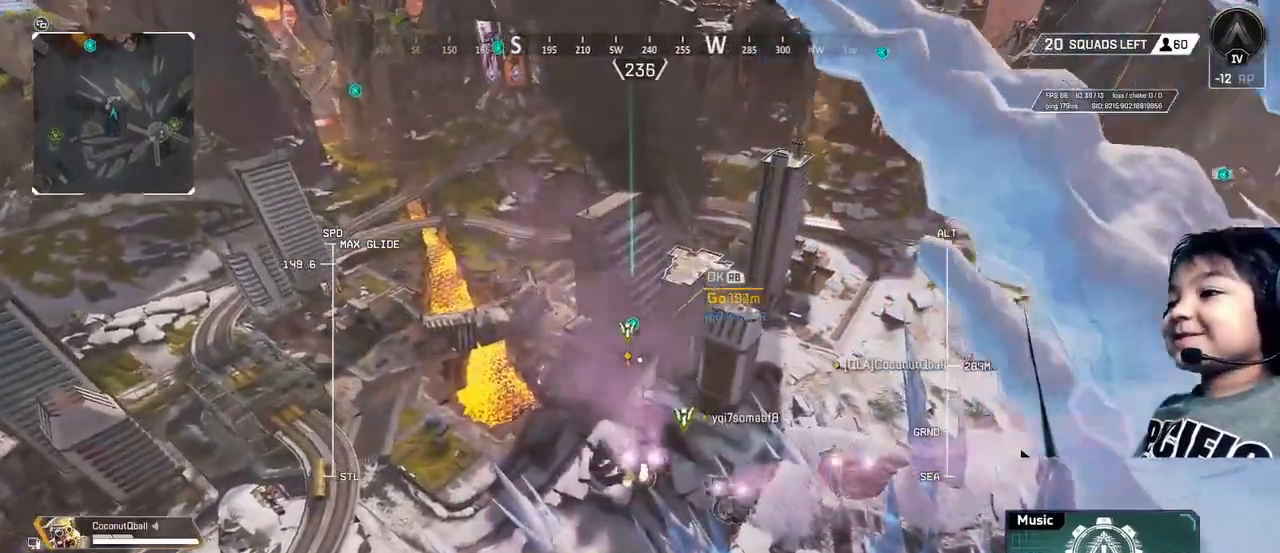
{"buttons": [], "left_stick": "up", "right_stick": "center", "events": [[320, "A", "down"], [400, "A", "up"]]}
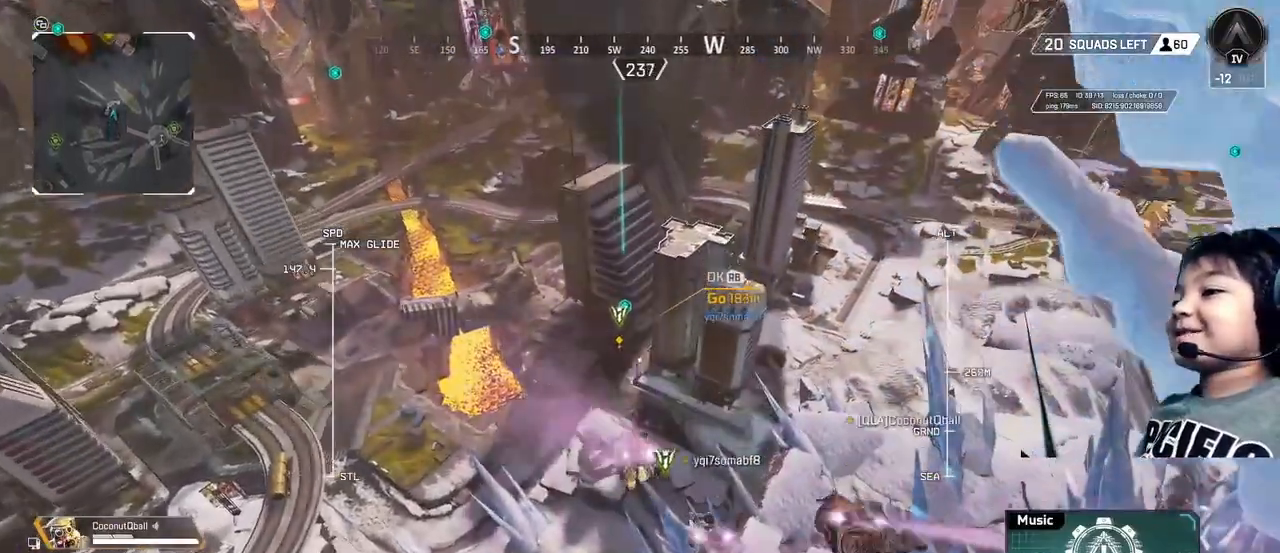
{"buttons": [], "left_stick": "up", "right_stick": "center", "events": [[40, "A", "down"], [400, "A", "up"]]}
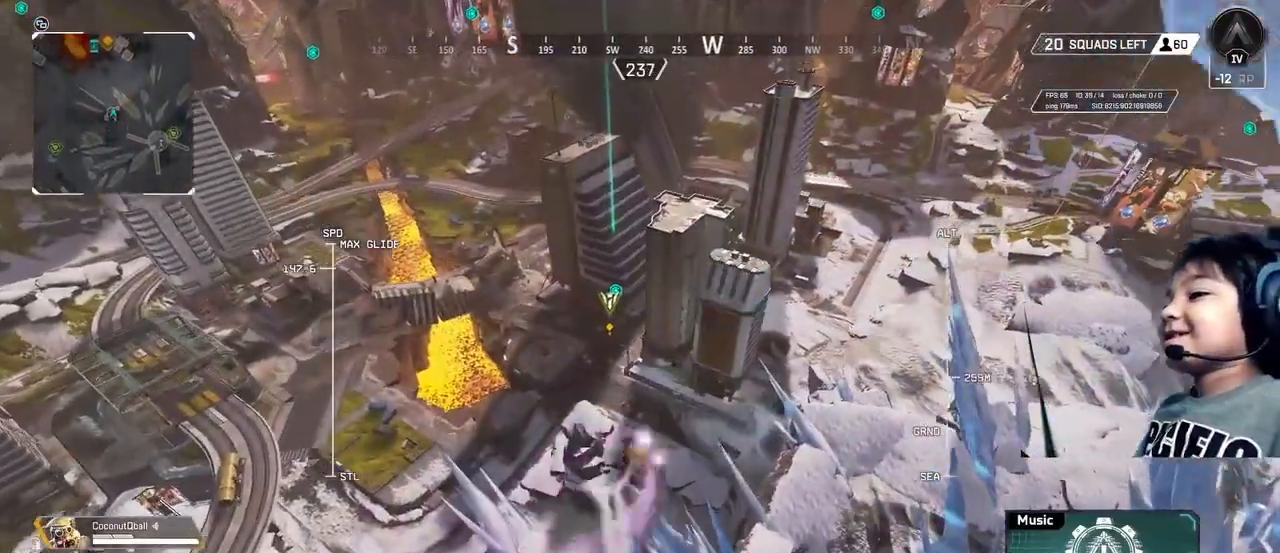
{"buttons": [], "left_stick": "up", "right_stick": "center", "events": []}
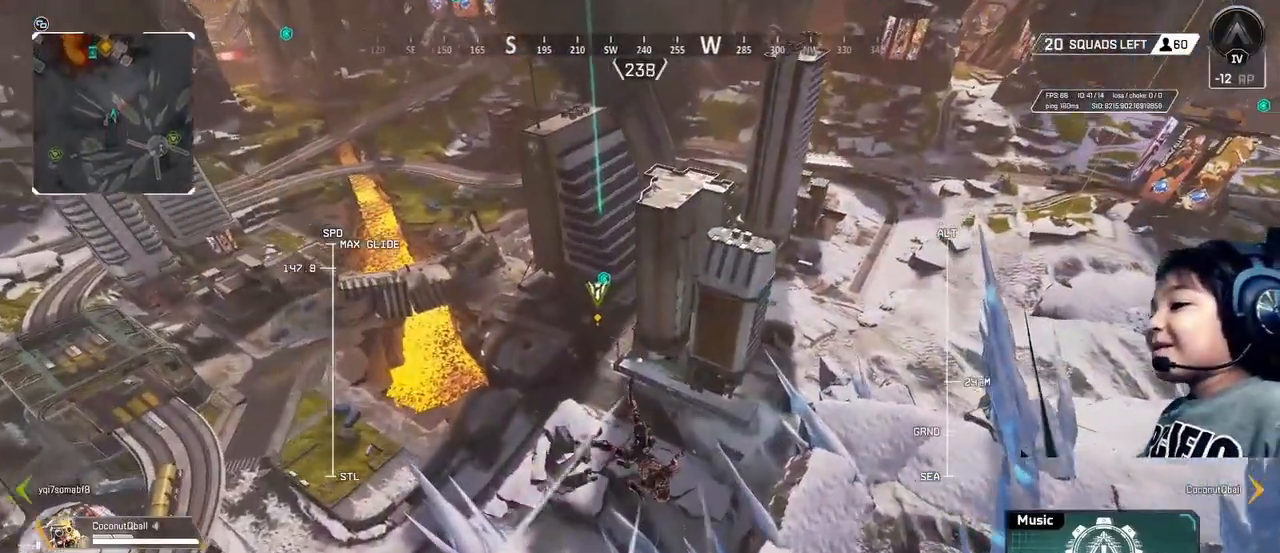
{"buttons": [], "left_stick": "up", "right_stick": "center", "events": []}
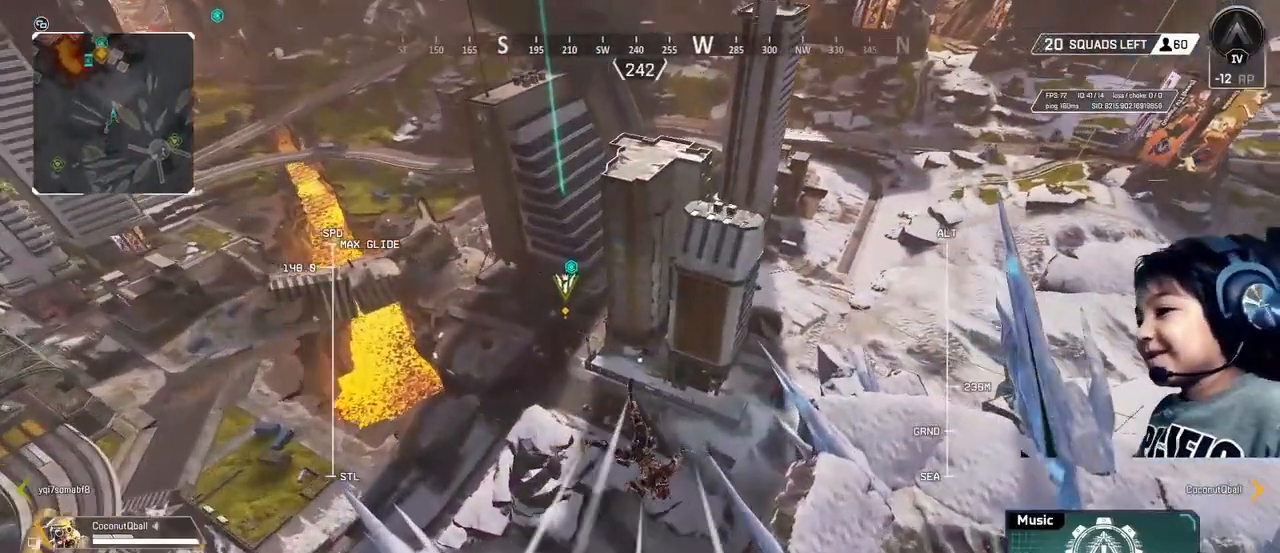
{"buttons": [], "left_stick": "up", "right_stick": "center", "events": []}
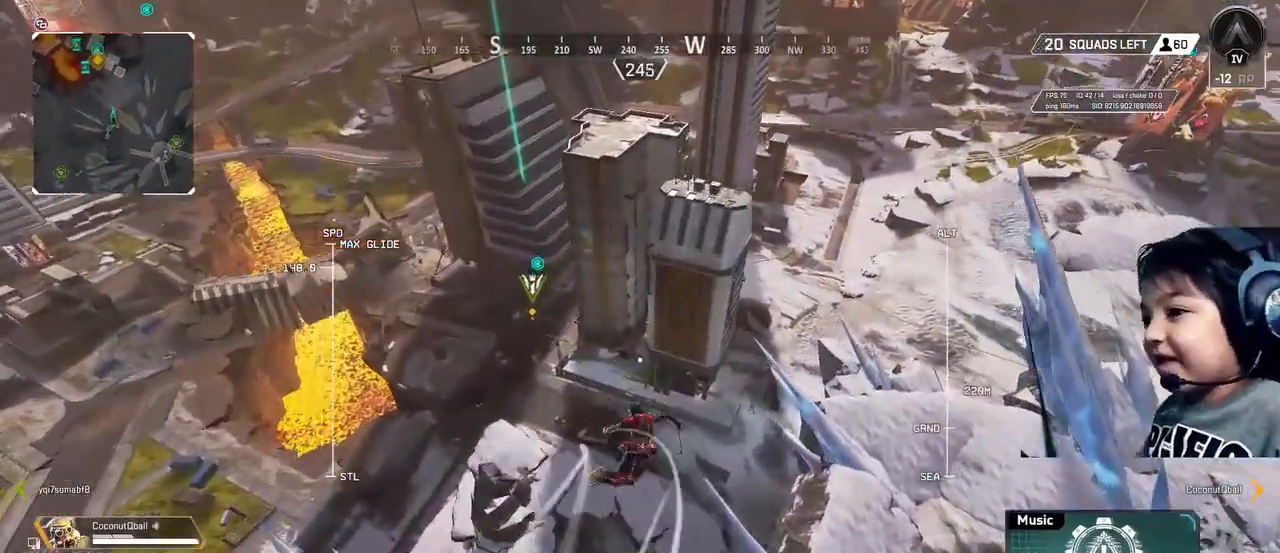
{"buttons": [], "left_stick": "up", "right_stick": "center", "events": []}
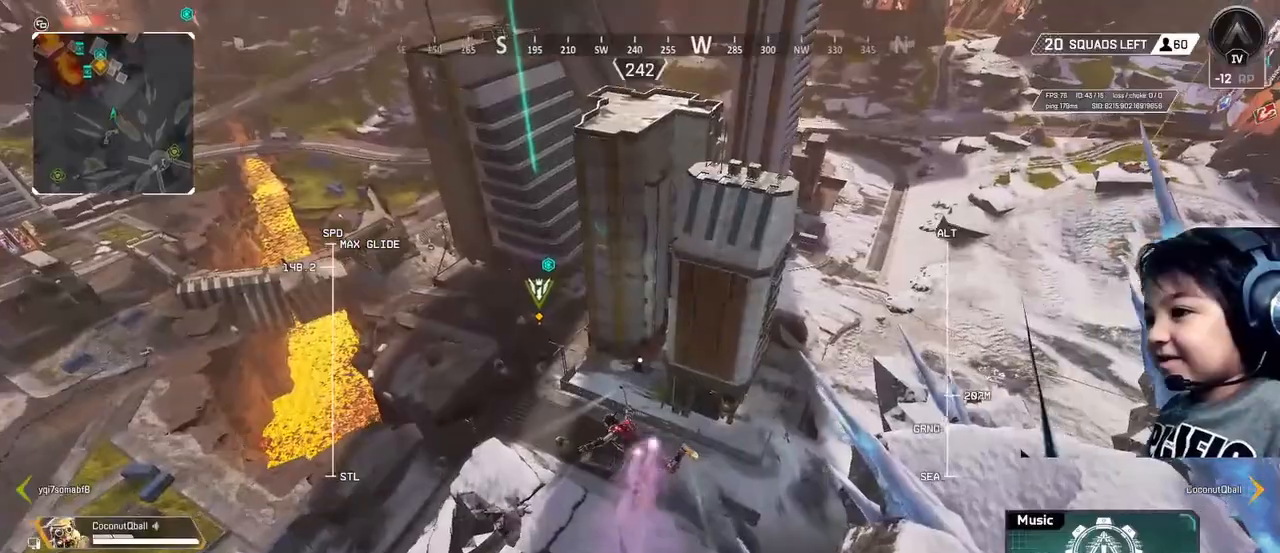
{"buttons": [], "left_stick": "up", "right_stick": "down", "events": [[320, "R1", "down"], [360, "right_stick", "down"], [480, "R1", "up"]]}
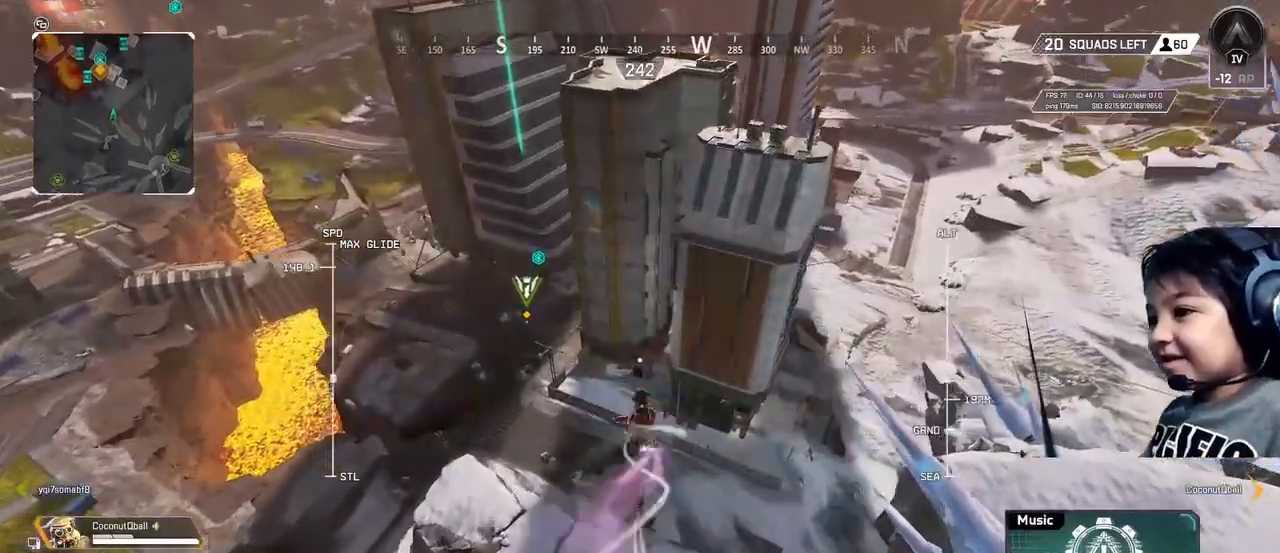
{"buttons": [], "left_stick": "up", "right_stick": "center", "events": [[40, "right_stick", "center"]]}
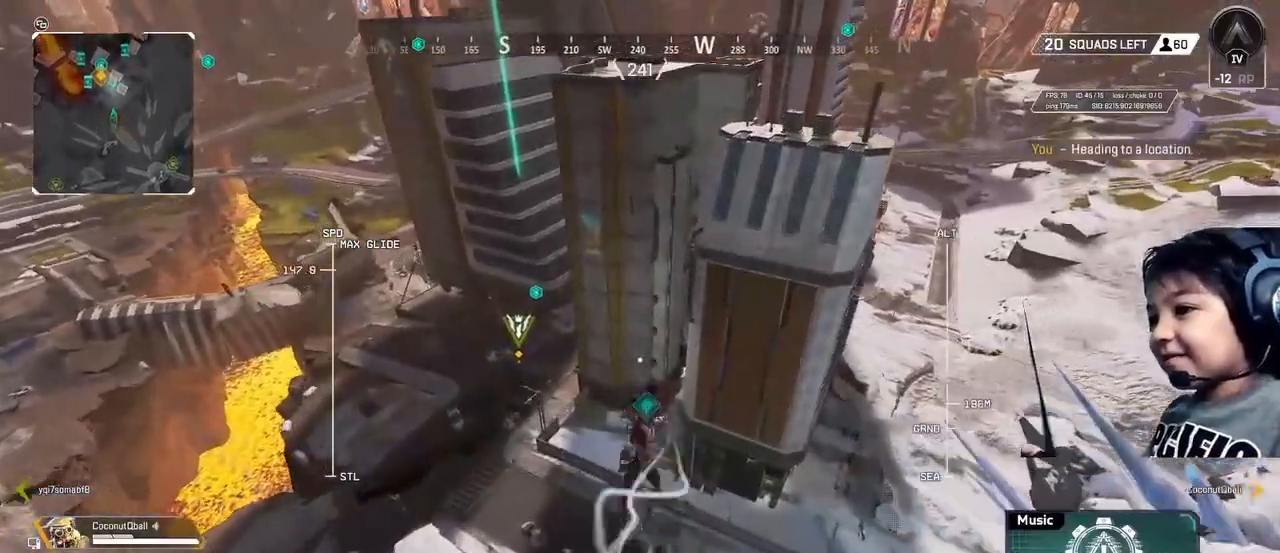
{"buttons": [], "left_stick": "up", "right_stick": "center", "events": []}
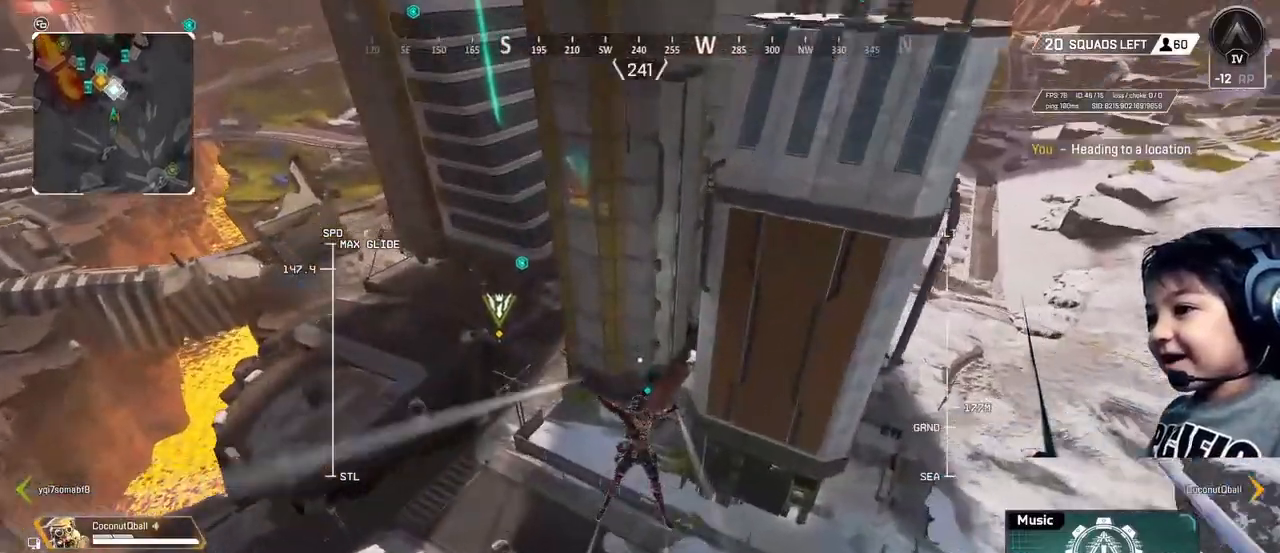
{"buttons": [], "left_stick": "up", "right_stick": "center", "events": []}
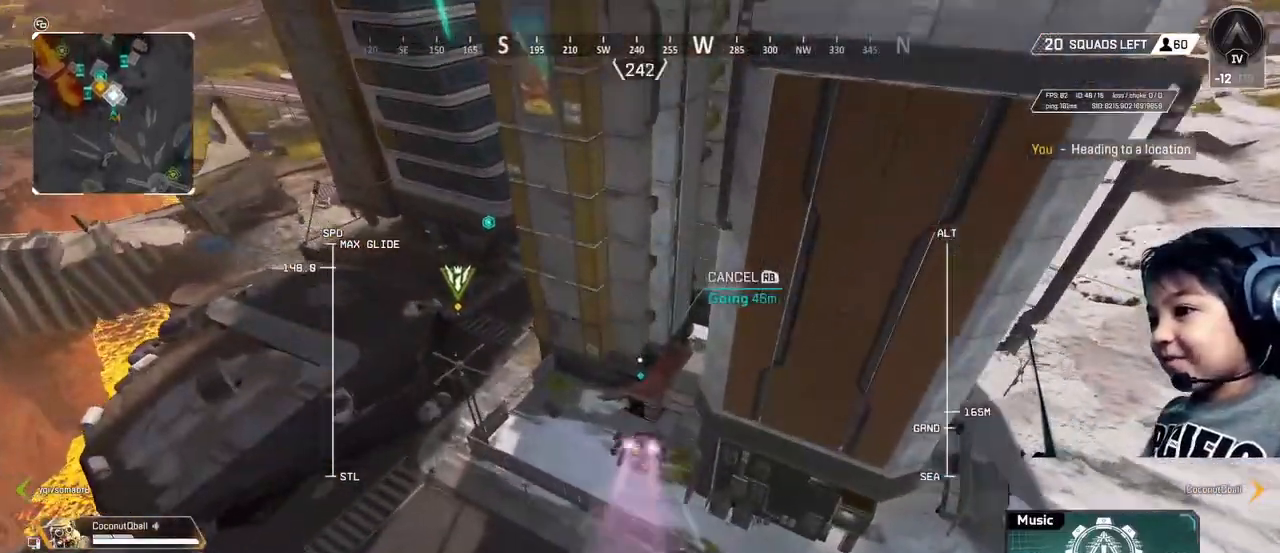
{"buttons": [], "left_stick": "up", "right_stick": "center", "events": []}
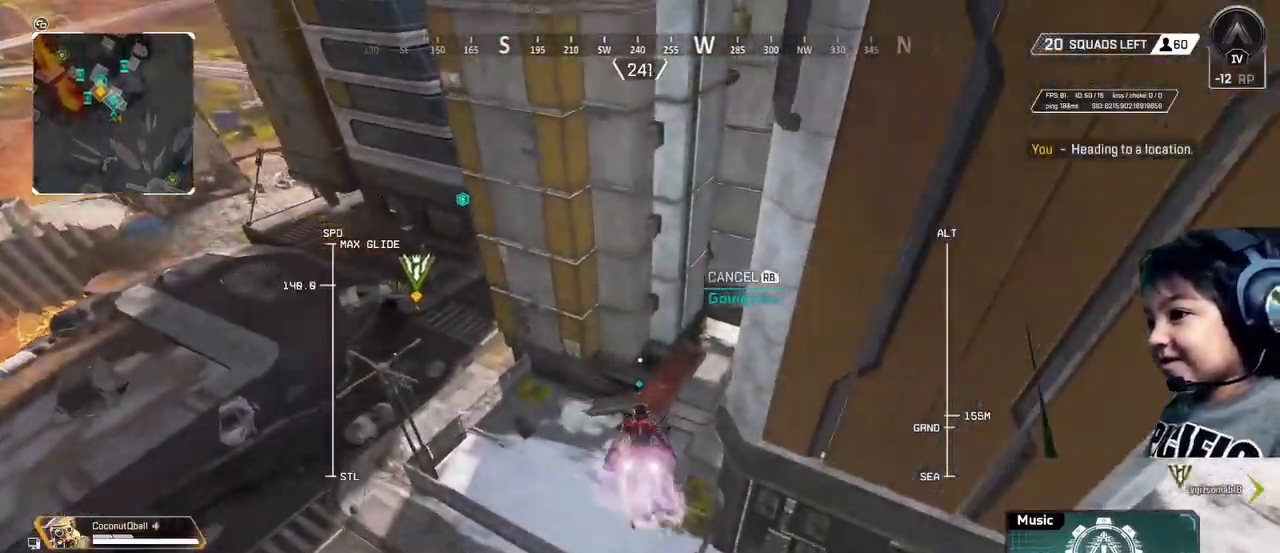
{"buttons": [], "left_stick": "up", "right_stick": "center", "events": []}
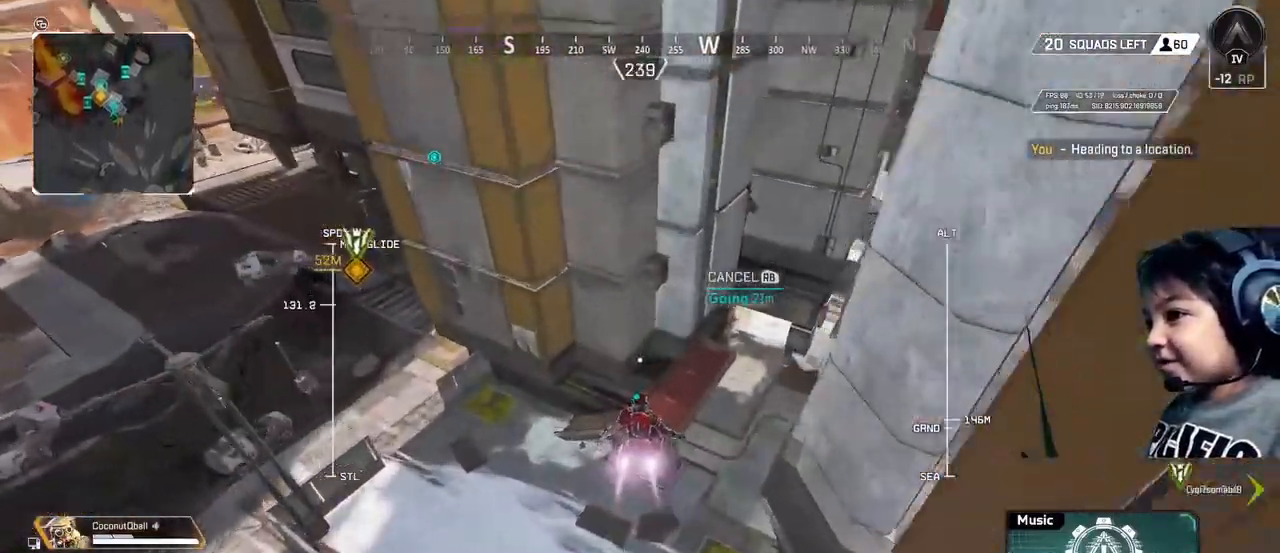
{"buttons": [], "left_stick": "up", "right_stick": "center", "events": []}
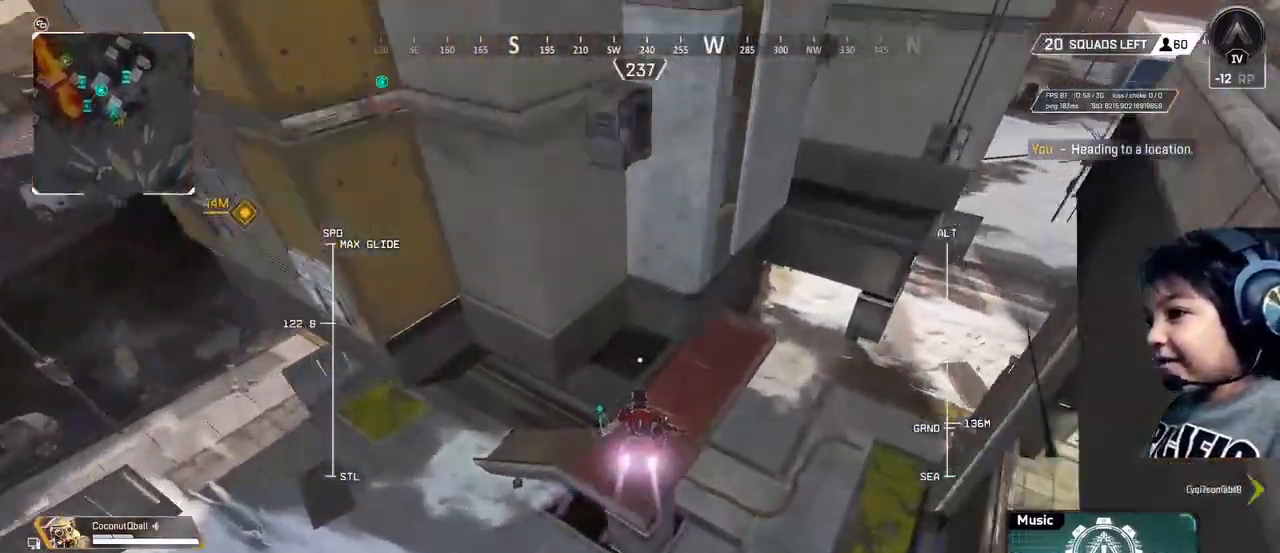
{"buttons": [], "left_stick": "up", "right_stick": "center", "events": []}
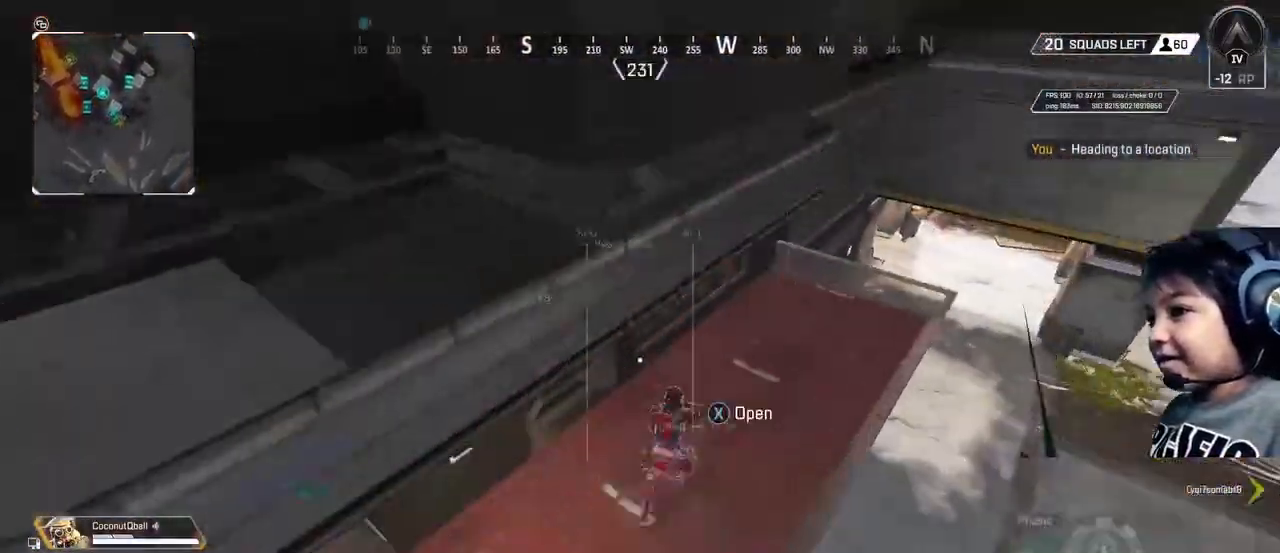
{"buttons": [], "left_stick": "up-left", "right_stick": "center", "events": [[200, "right_stick", "up-left"], [440, "left_stick", "up-left"], [480, "right_stick", "center"]]}
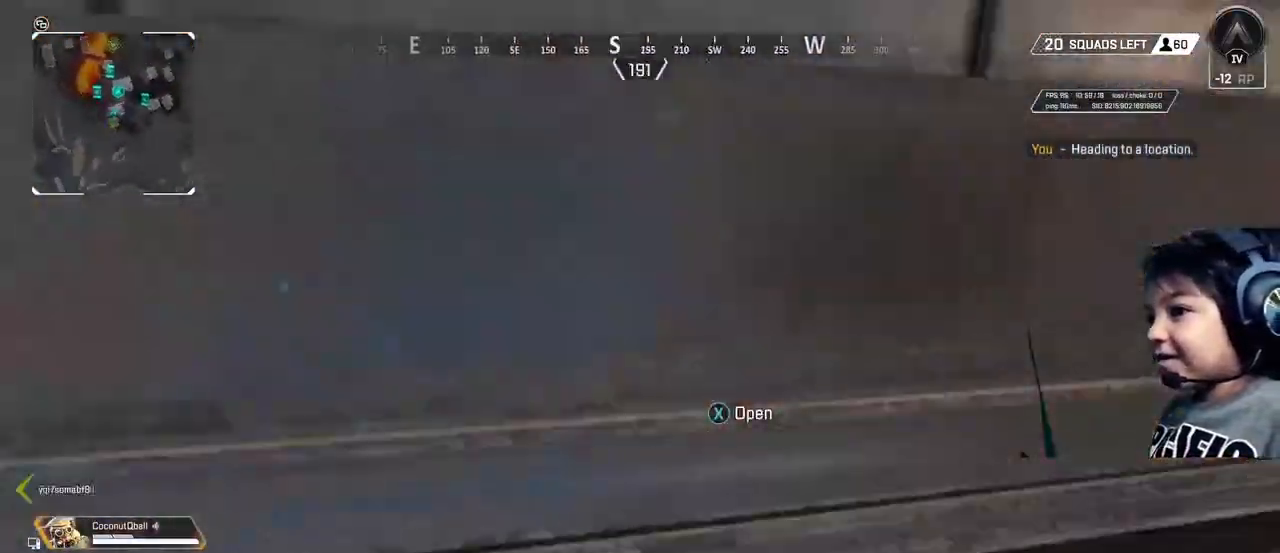
{"buttons": [], "left_stick": "up", "right_stick": "center", "events": [[80, "X", "down"], [160, "X", "up"], [200, "left_stick", "up"]]}
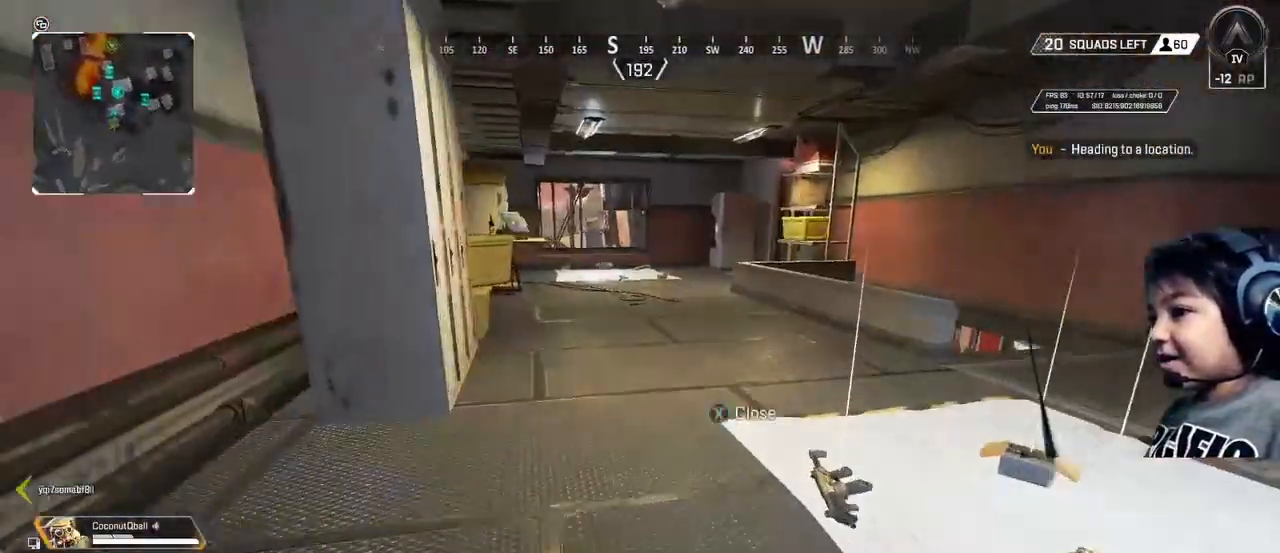
{"buttons": [], "left_stick": "center", "right_stick": "center", "events": [[40, "right_stick", "down-right"], [160, "left_stick", "center"], [160, "right_stick", "center"], [240, "X", "down"], [240, "left_stick", "down"], [320, "X", "up"], [320, "left_stick", "down-right"], [440, "X", "down"], [440, "left_stick", "center"], [480, "X", "up"]]}
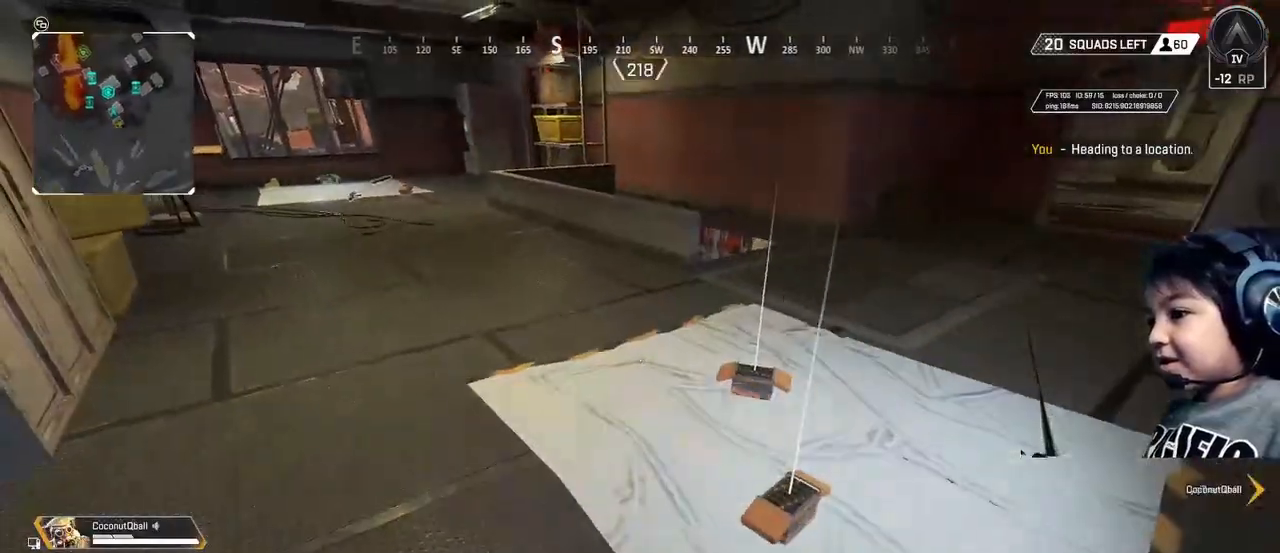
{"buttons": ["X"], "left_stick": "center", "right_stick": "center", "events": [[120, "X", "down"], [160, "X", "up"], [280, "X", "down"], [280, "left_stick", "up-right"], [360, "X", "up"], [440, "left_stick", "center"], [480, "X", "down"]]}